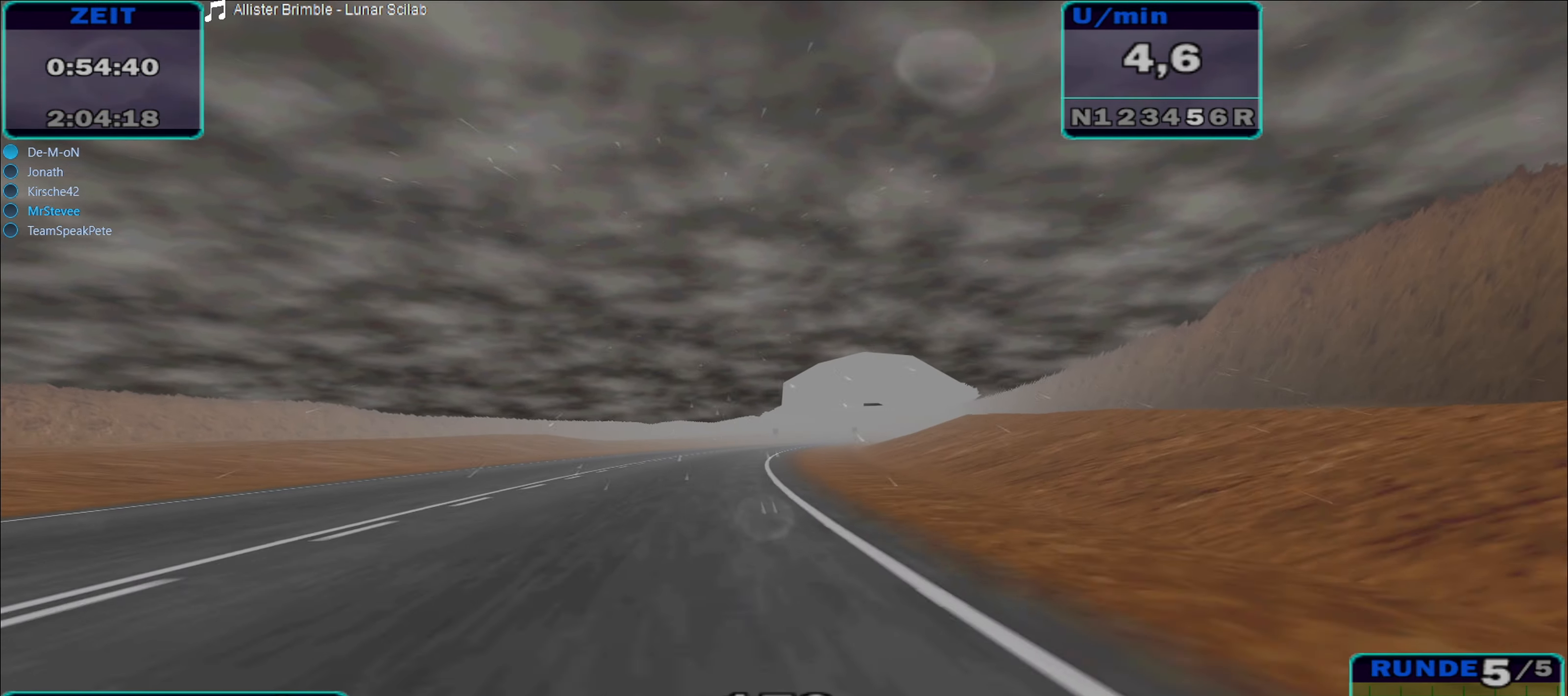
Gameplay with a controller (Xbox layout); each line is a JSON object with the inputs held at the frame after it. "events" lists button and stick changes between this image and that frame as [ms after this image, input, new state], when the widget could be followed in between. Not read: L3 R3.
{"buttons": ["R2"], "left_stick": "center", "right_stick": "center", "events": []}
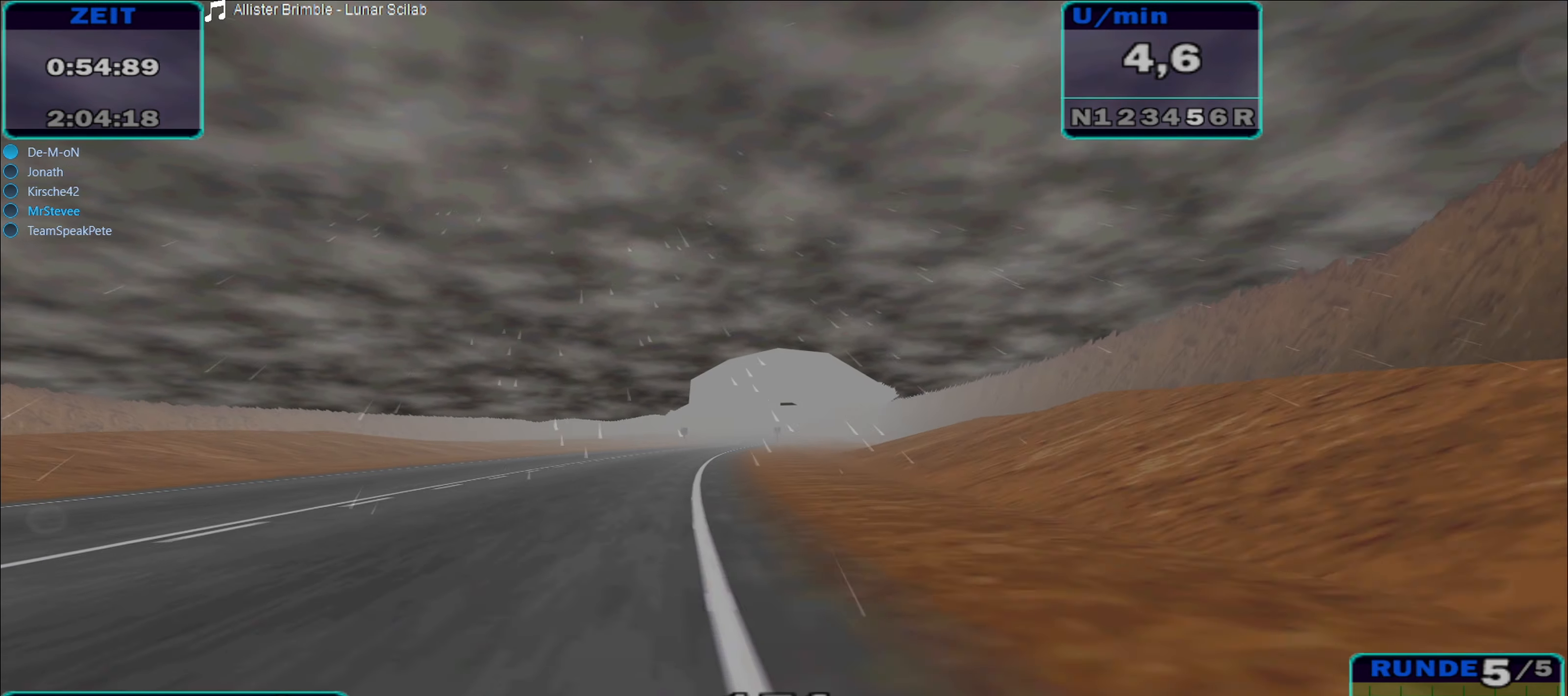
{"buttons": ["R2"], "left_stick": "right", "right_stick": "center", "events": [[334, "left_stick", "right"]]}
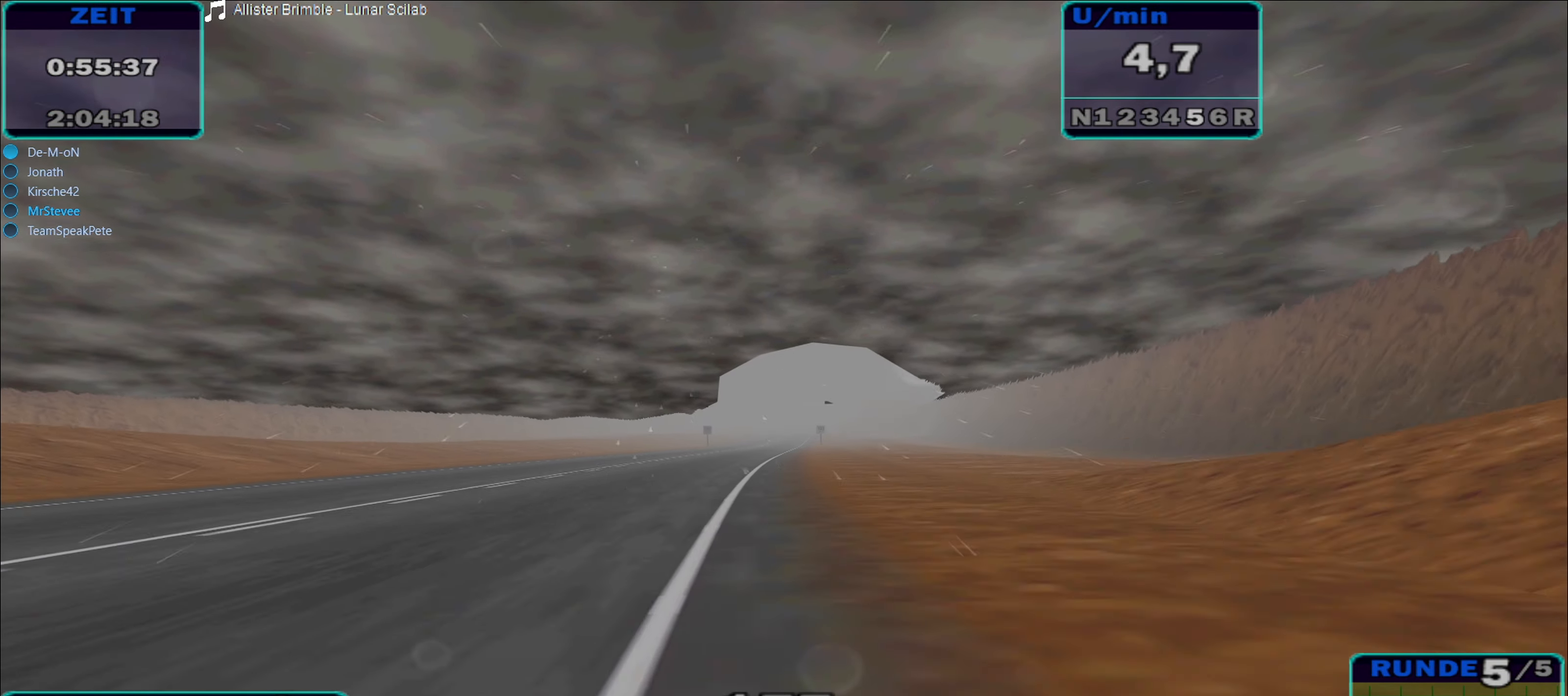
{"buttons": ["R2"], "left_stick": "left", "right_stick": "center", "events": [[50, "left_stick", "center"], [200, "left_stick", "left"]]}
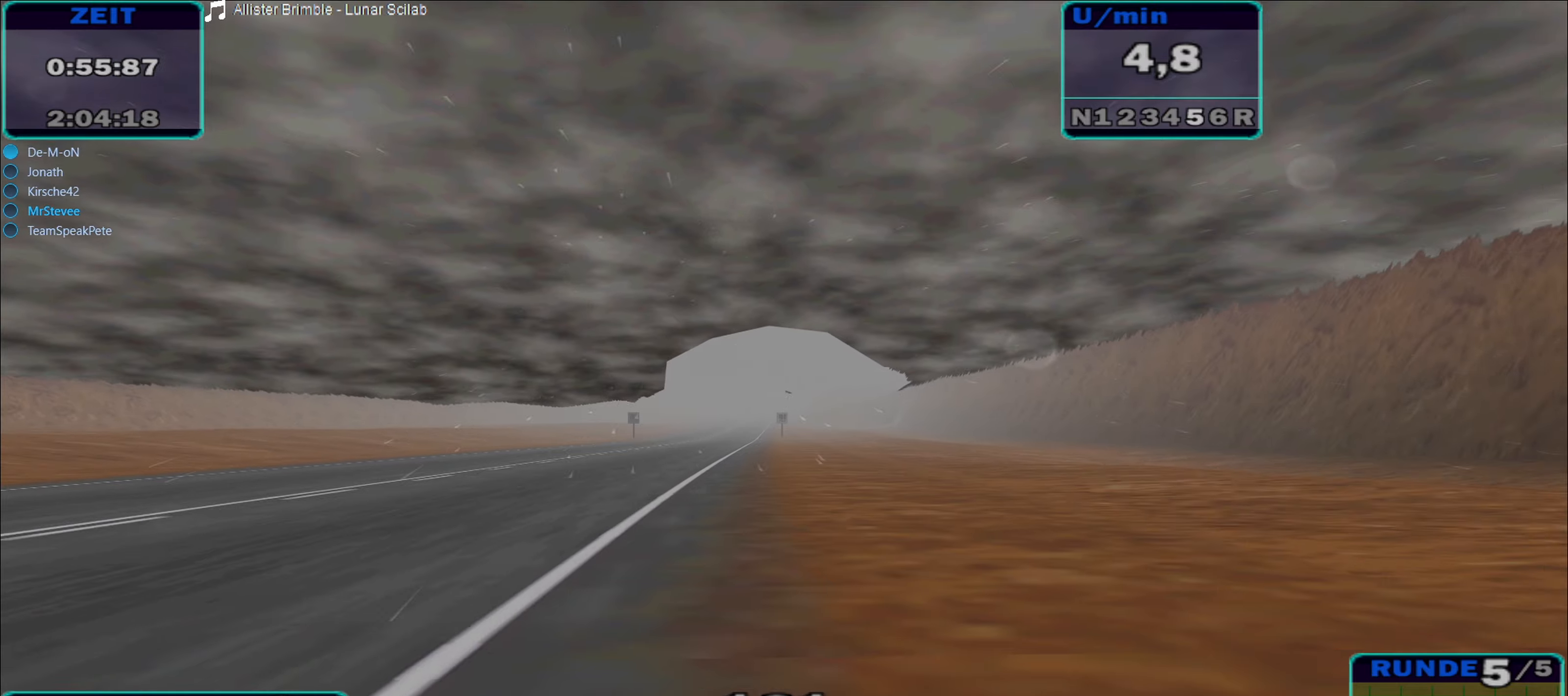
{"buttons": ["R2"], "left_stick": "center", "right_stick": "center", "events": [[16, "left_stick", "center"]]}
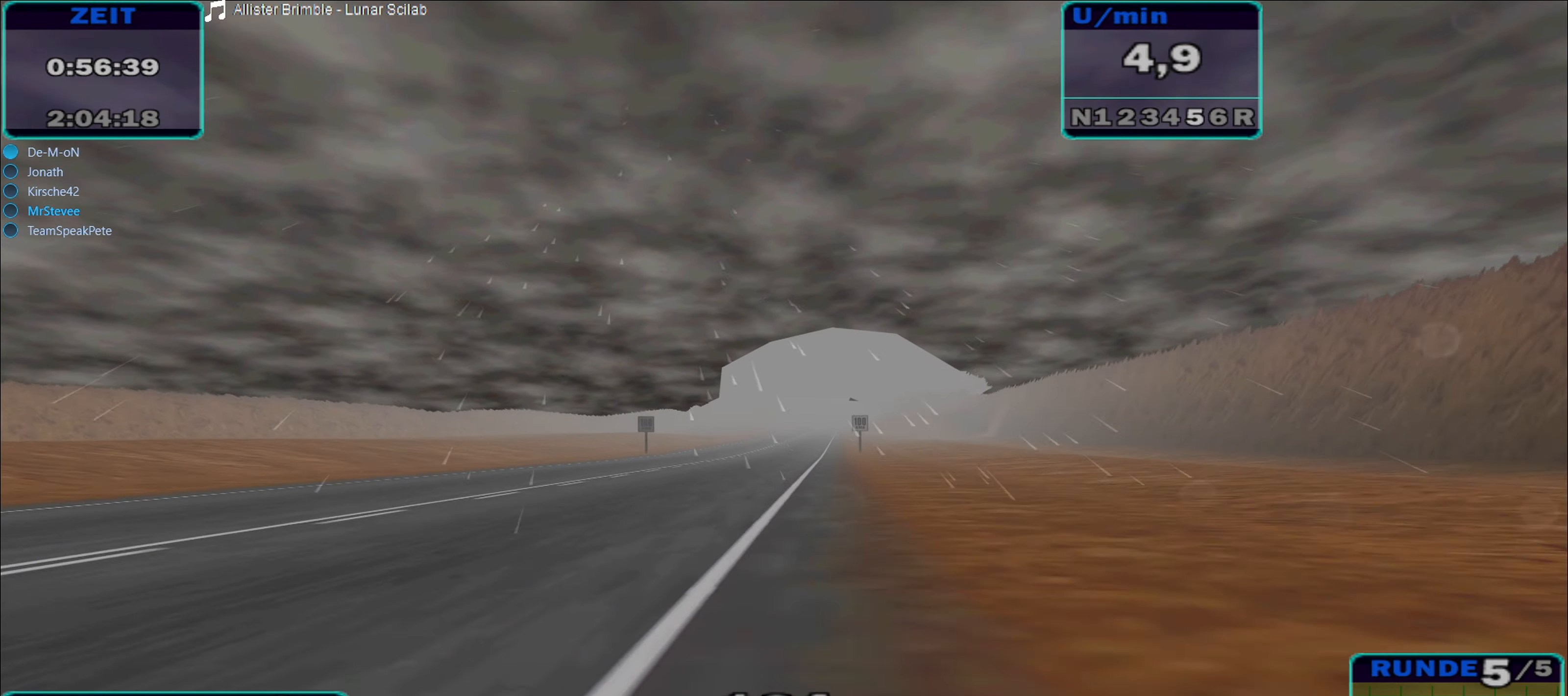
{"buttons": ["R2"], "left_stick": "right", "right_stick": "center", "events": [[433, "left_stick", "right"]]}
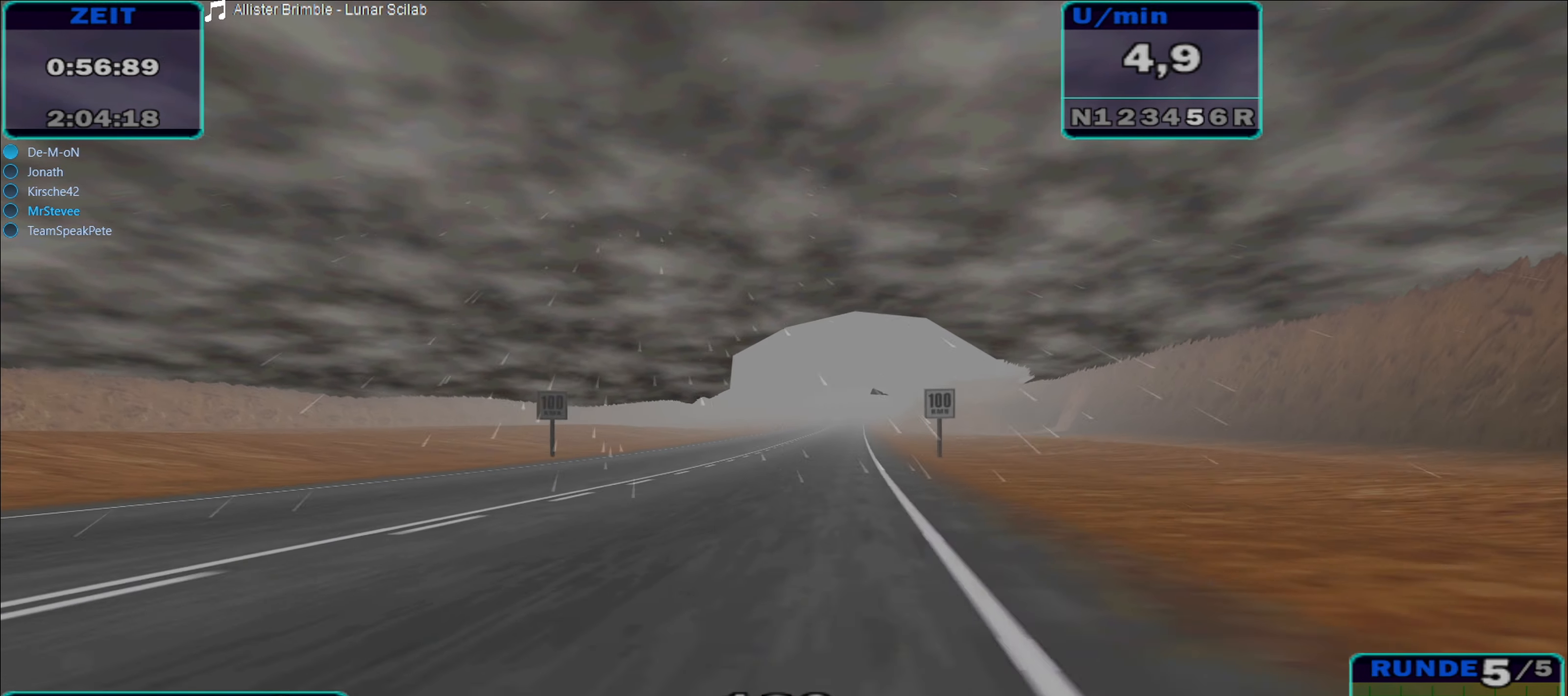
{"buttons": ["R2"], "left_stick": "center", "right_stick": "center", "events": [[133, "left_stick", "center"]]}
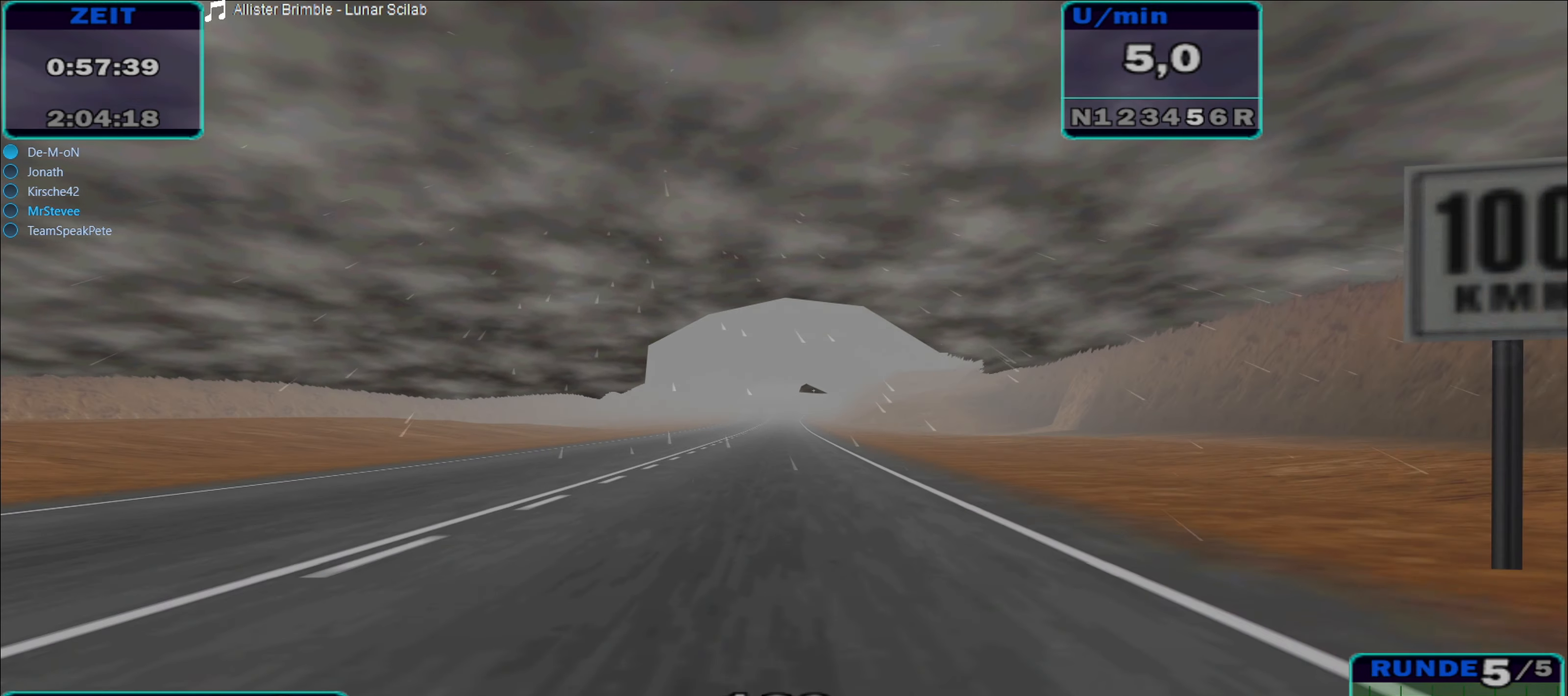
{"buttons": ["R2"], "left_stick": "right", "right_stick": "center", "events": [[500, "left_stick", "right"]]}
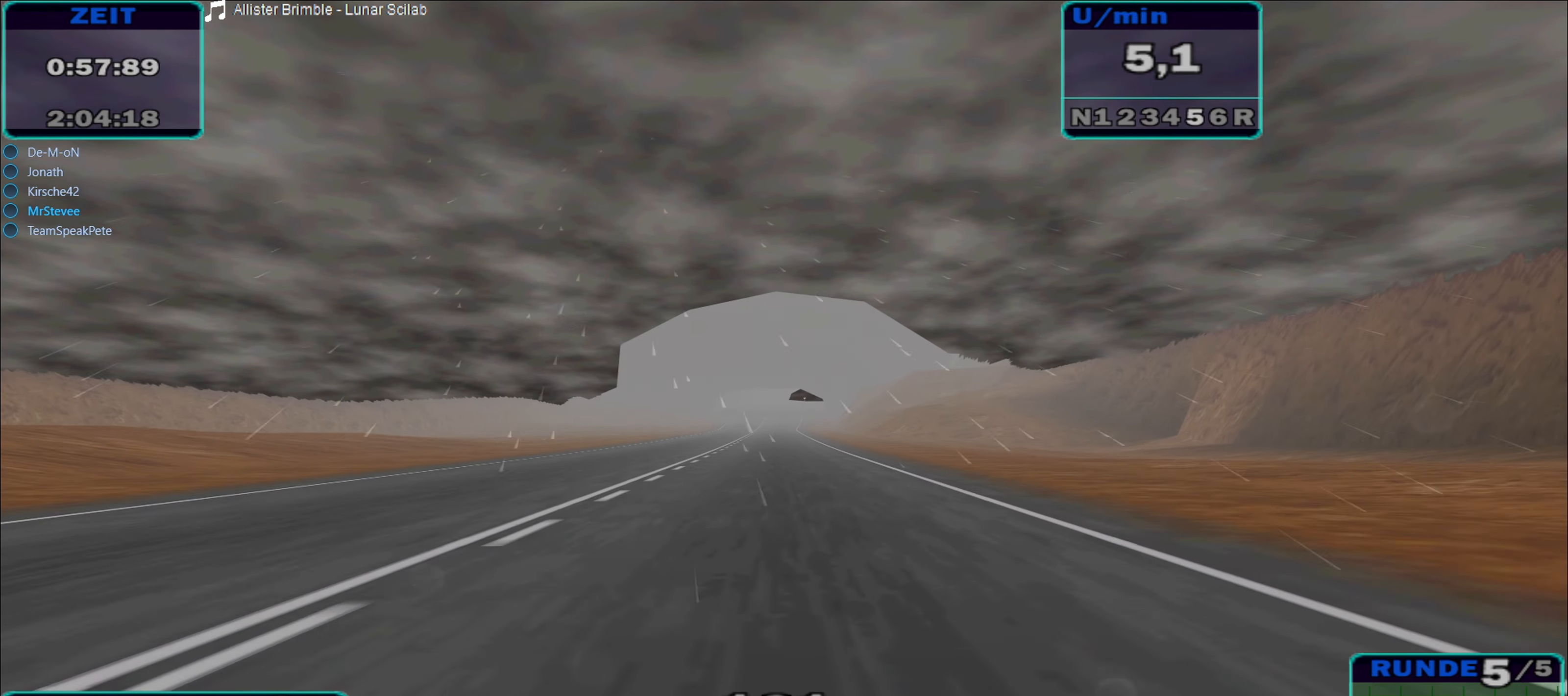
{"buttons": ["R2"], "left_stick": "center", "right_stick": "center", "events": [[133, "left_stick", "center"], [266, "left_stick", "left"], [416, "left_stick", "center"]]}
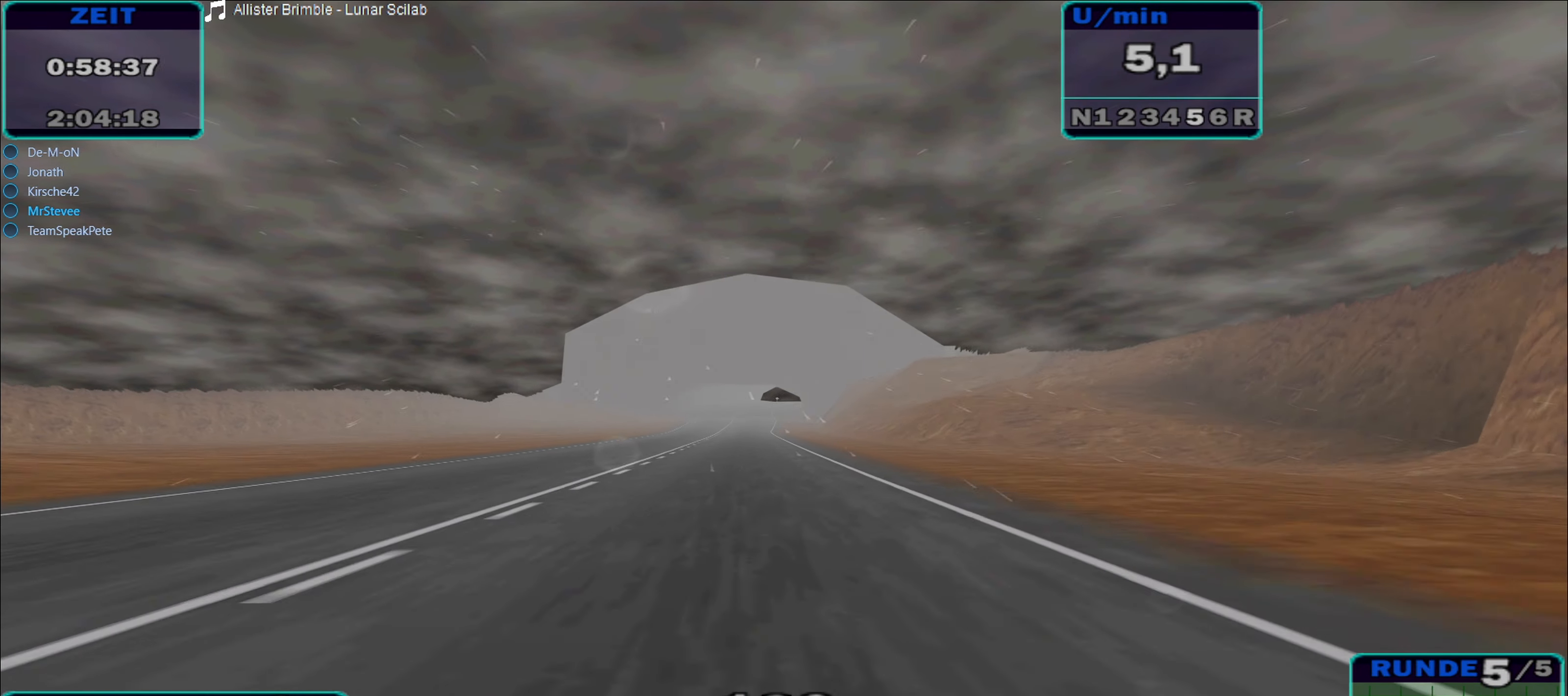
{"buttons": ["R2"], "left_stick": "center", "right_stick": "center", "events": [[50, "left_stick", "left"], [166, "left_stick", "center"]]}
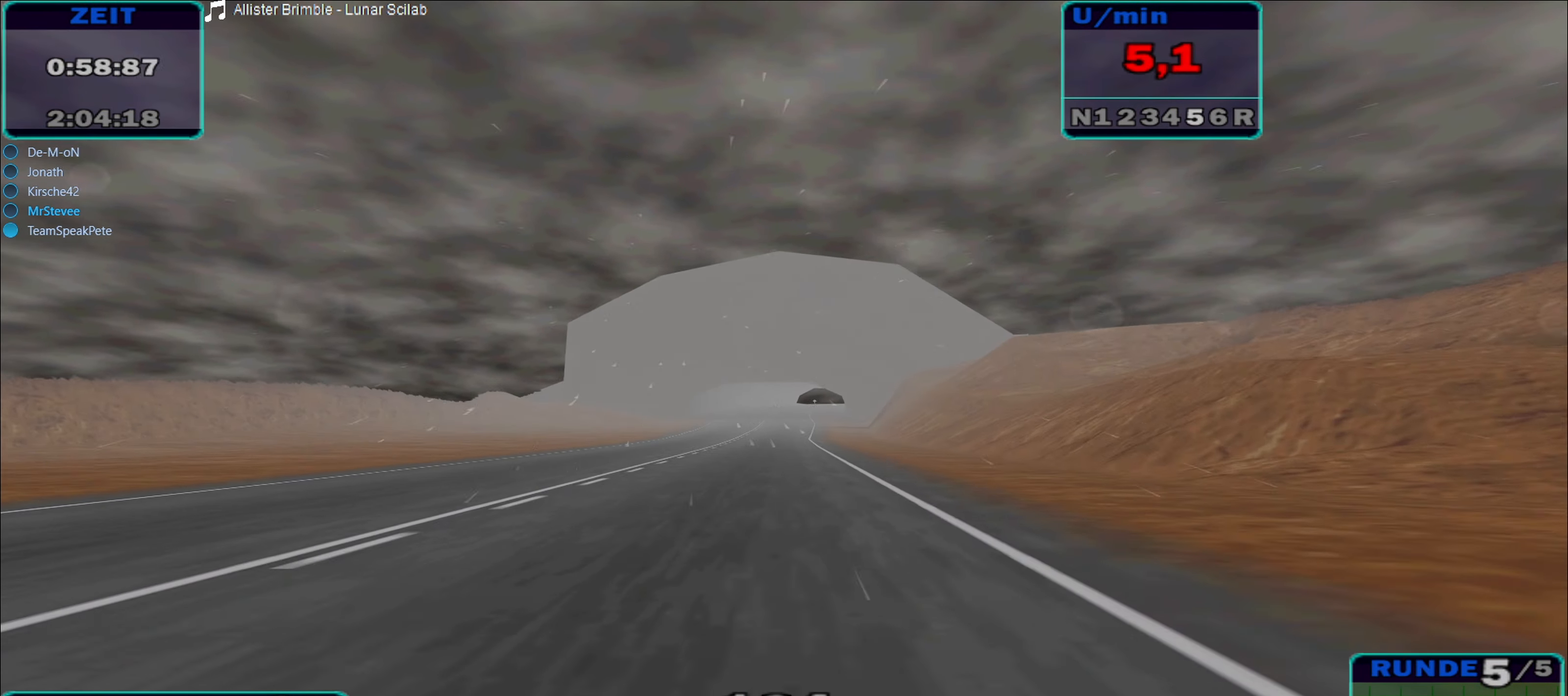
{"buttons": ["R2"], "left_stick": "right", "right_stick": "center", "events": [[383, "left_stick", "right"]]}
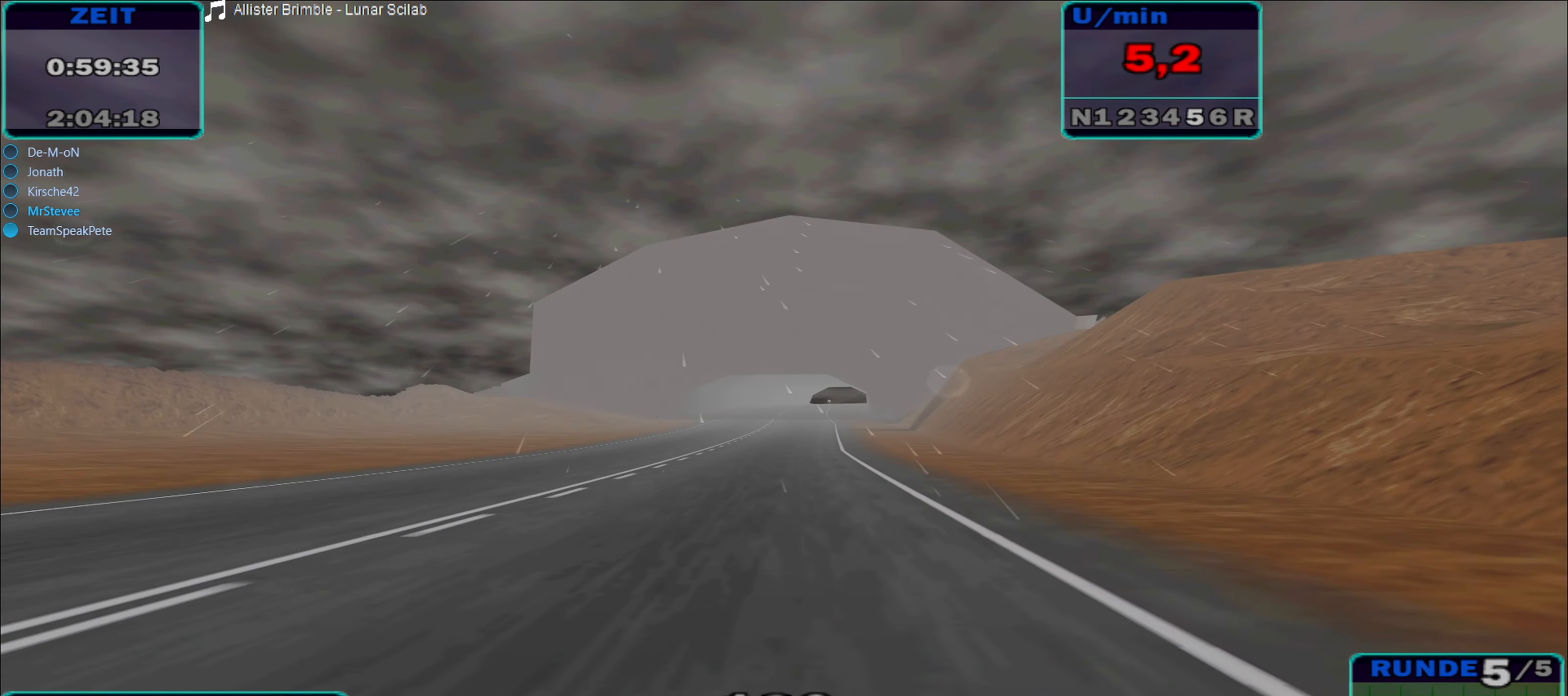
{"buttons": ["R2"], "left_stick": "center", "right_stick": "center", "events": [[66, "left_stick", "center"], [283, "left_stick", "down-left"], [433, "left_stick", "center"]]}
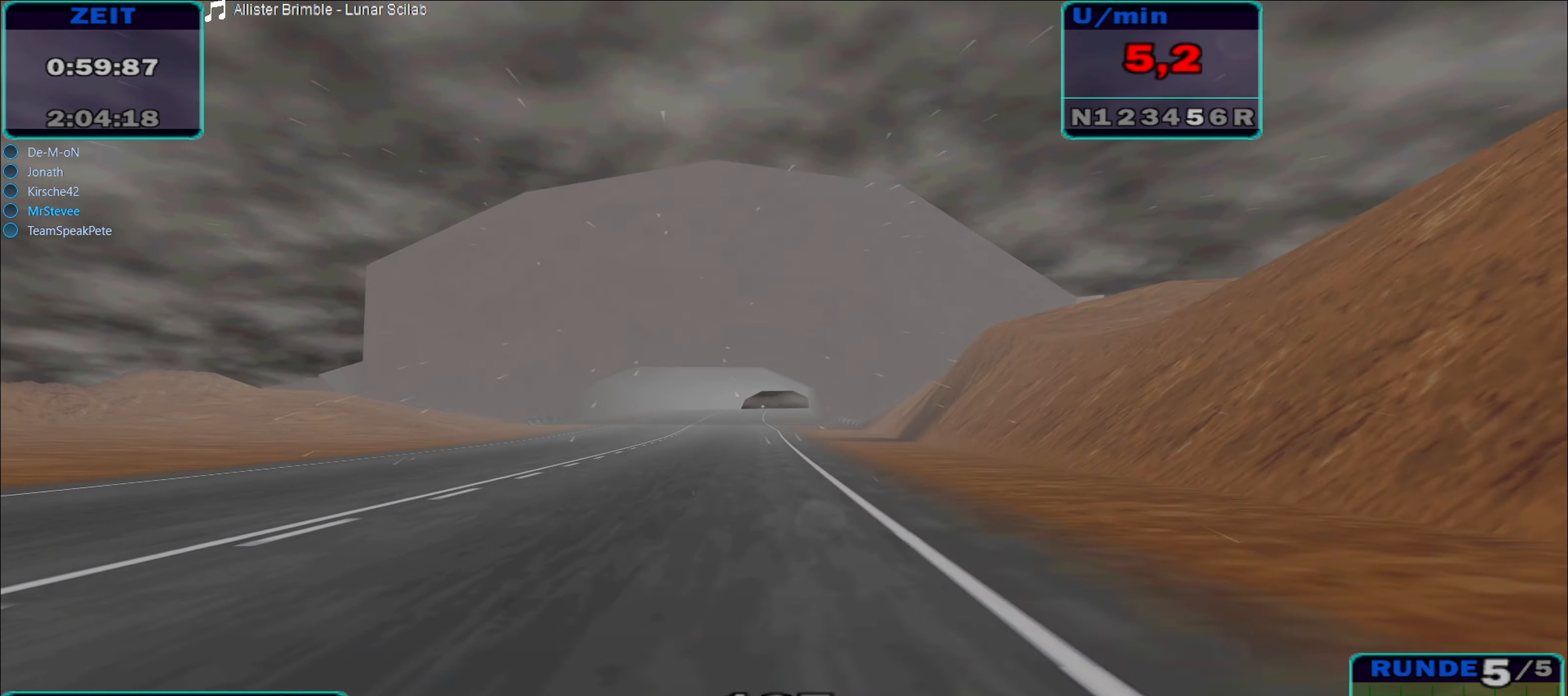
{"buttons": ["R2"], "left_stick": "right", "right_stick": "center", "events": [[66, "left_stick", "down-left"], [216, "left_stick", "center"], [400, "left_stick", "right"]]}
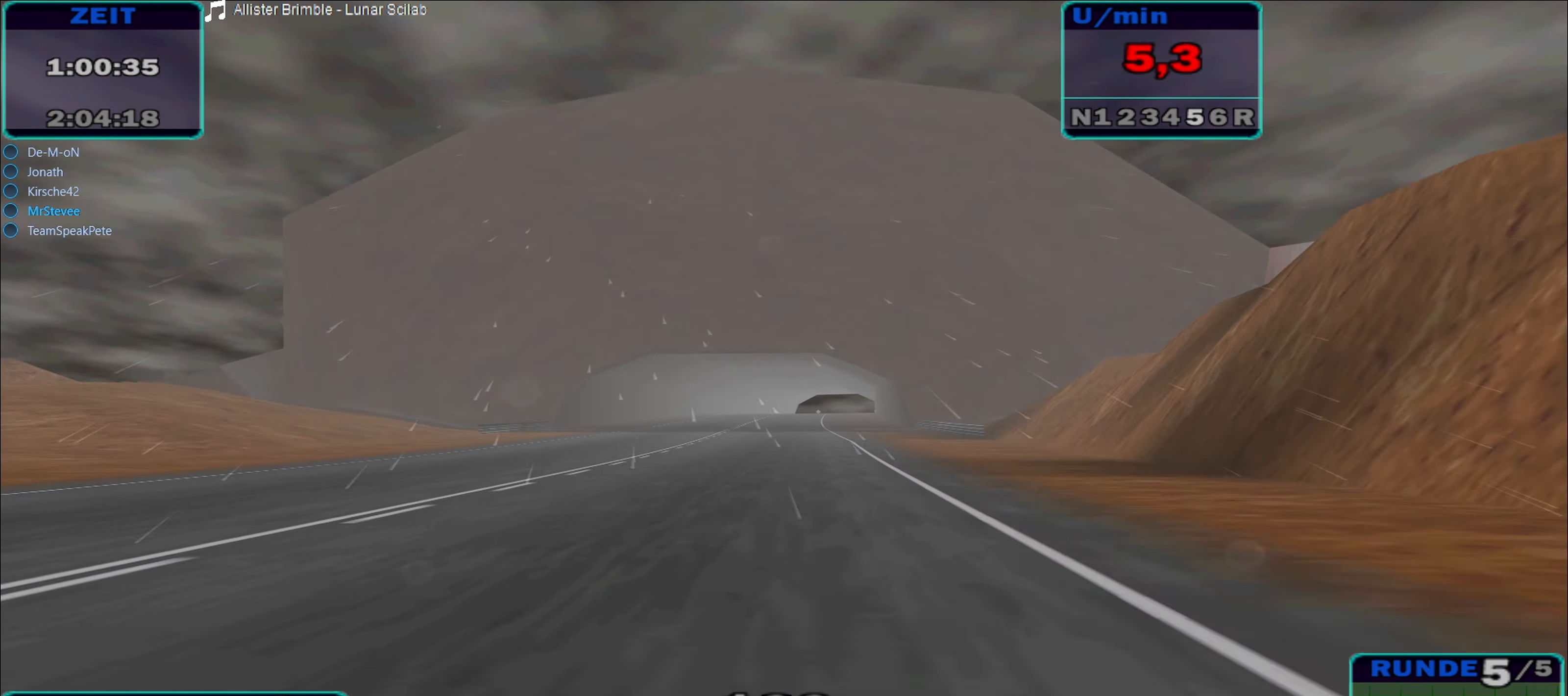
{"buttons": ["R2"], "left_stick": "center", "right_stick": "center", "events": [[116, "left_stick", "center"]]}
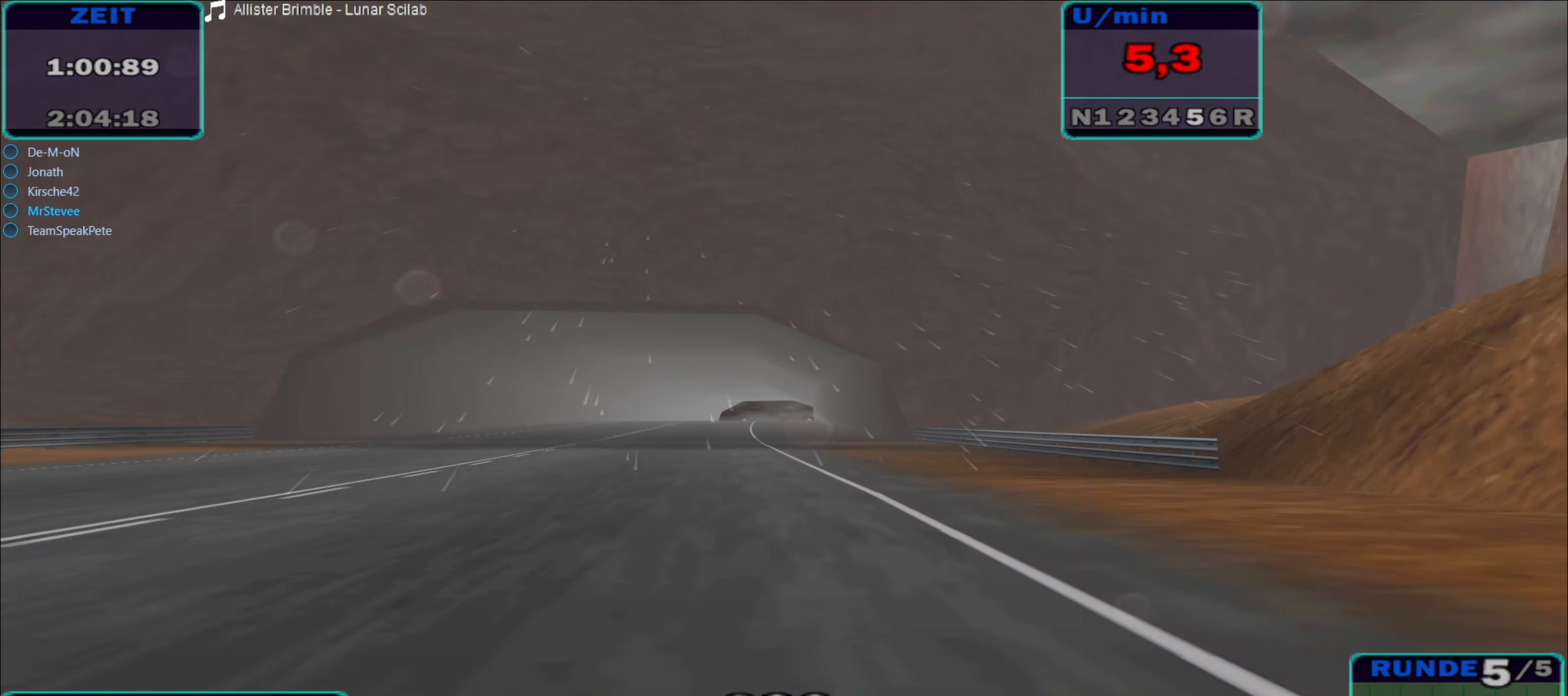
{"buttons": ["R2"], "left_stick": "center", "right_stick": "center", "events": [[33, "left_stick", "down-left"], [183, "left_stick", "center"]]}
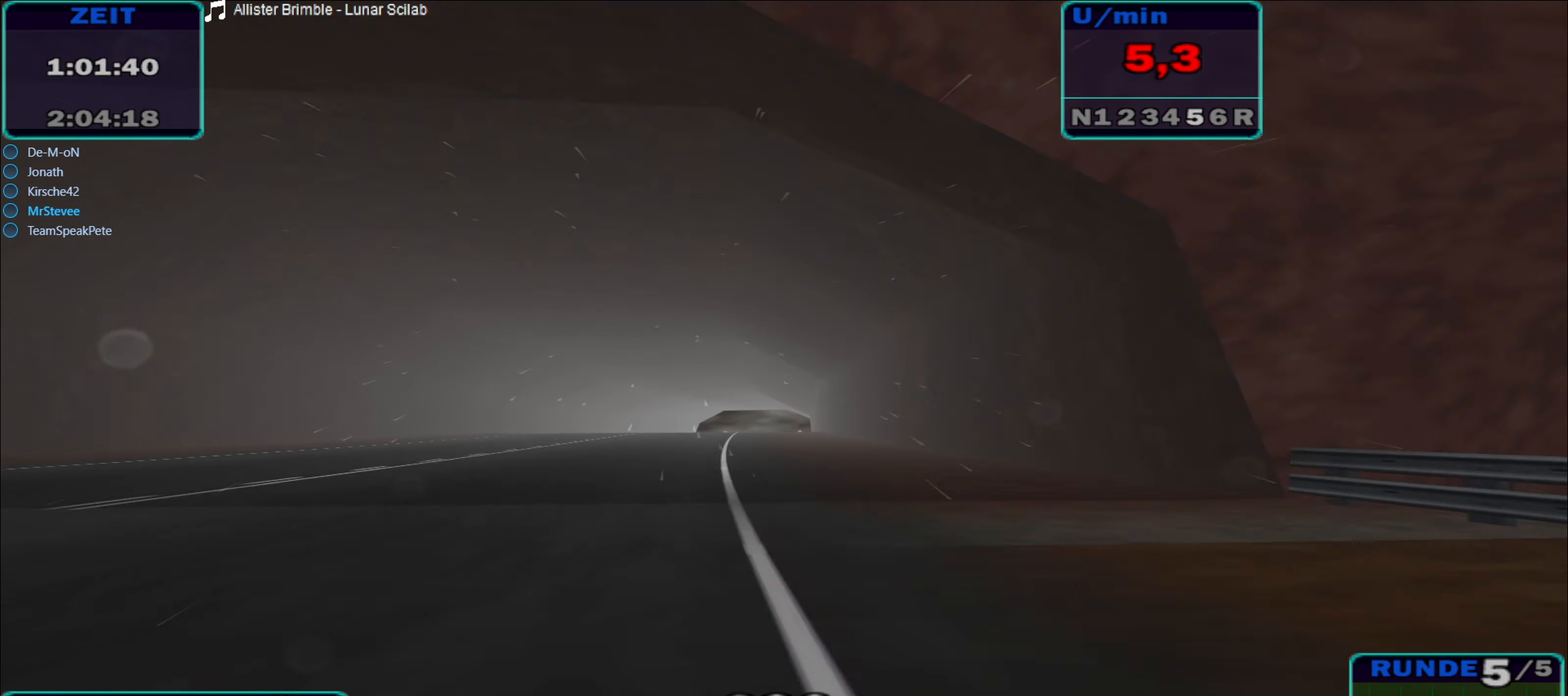
{"buttons": ["R2"], "left_stick": "center", "right_stick": "center", "events": [[50, "left_stick", "down-left"], [167, "left_stick", "center"]]}
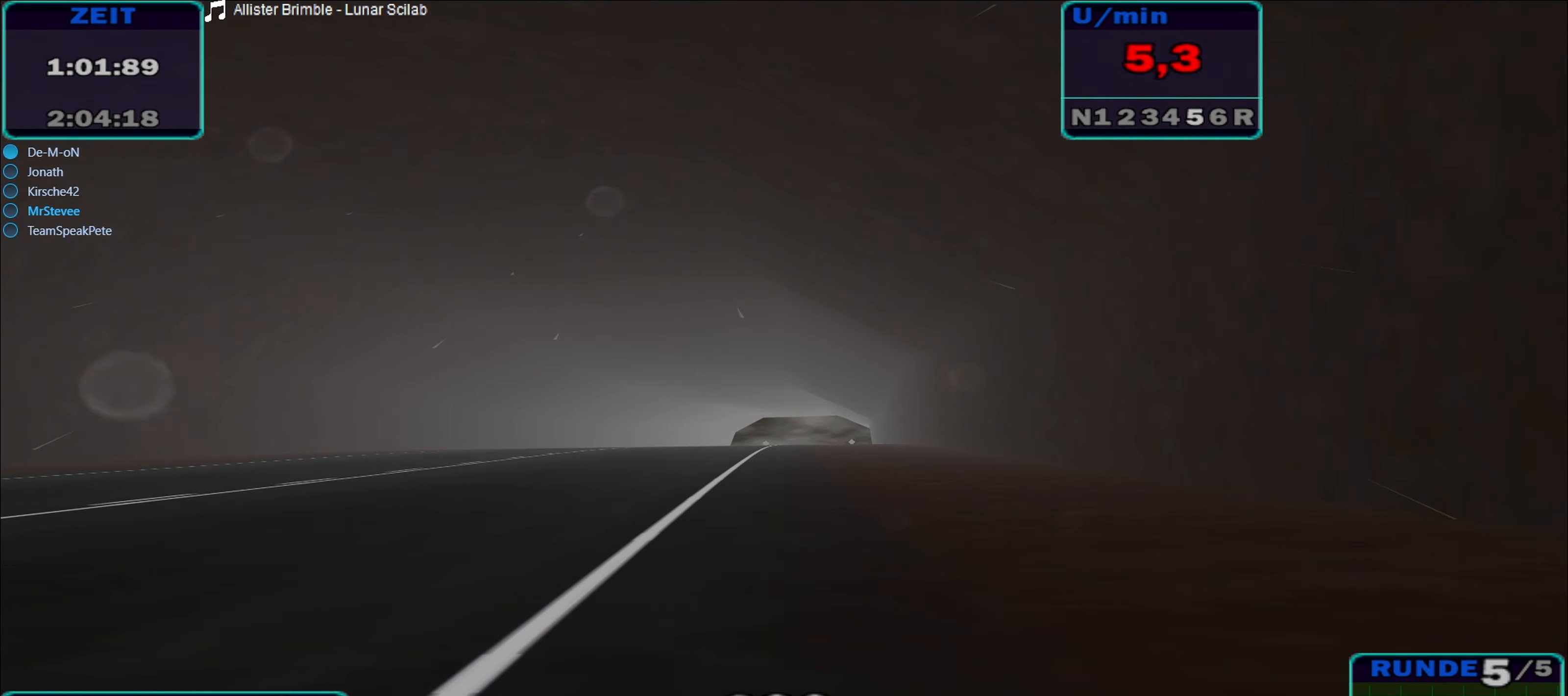
{"buttons": ["R2"], "left_stick": "center", "right_stick": "center", "events": [[200, "left_stick", "right"], [317, "left_stick", "center"]]}
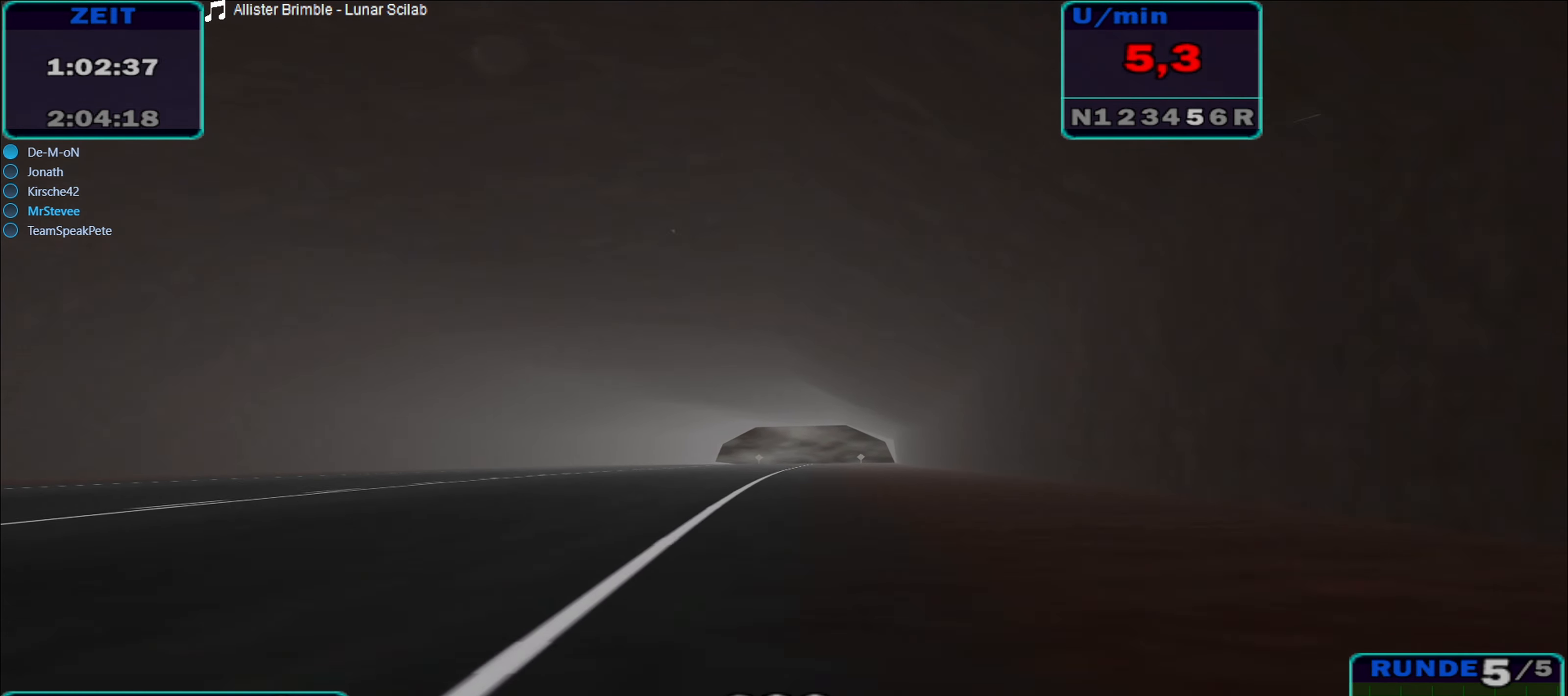
{"buttons": ["R2"], "left_stick": "center", "right_stick": "center", "events": [[117, "left_stick", "down-left"], [217, "left_stick", "center"], [350, "left_stick", "right"], [450, "left_stick", "center"]]}
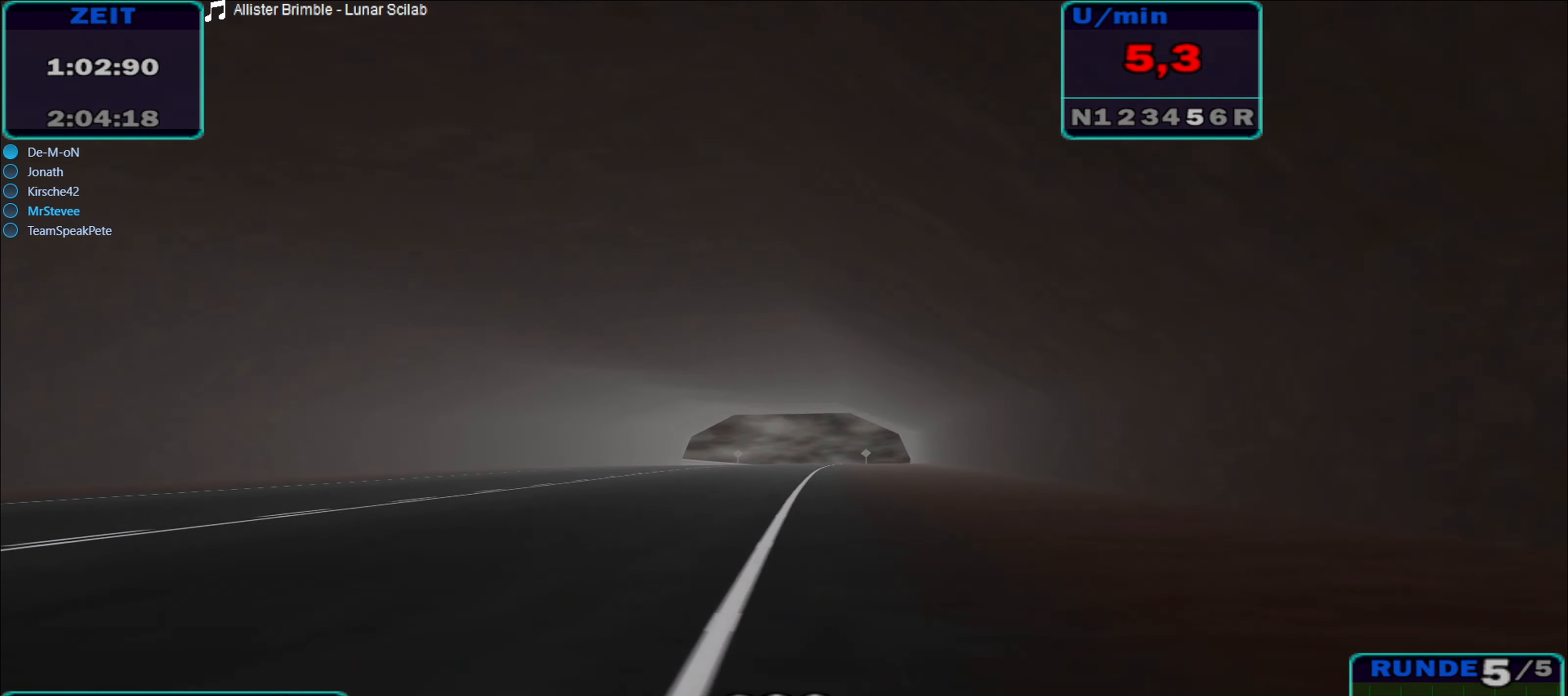
{"buttons": ["R2"], "left_stick": "right", "right_stick": "center", "events": [[500, "left_stick", "right"]]}
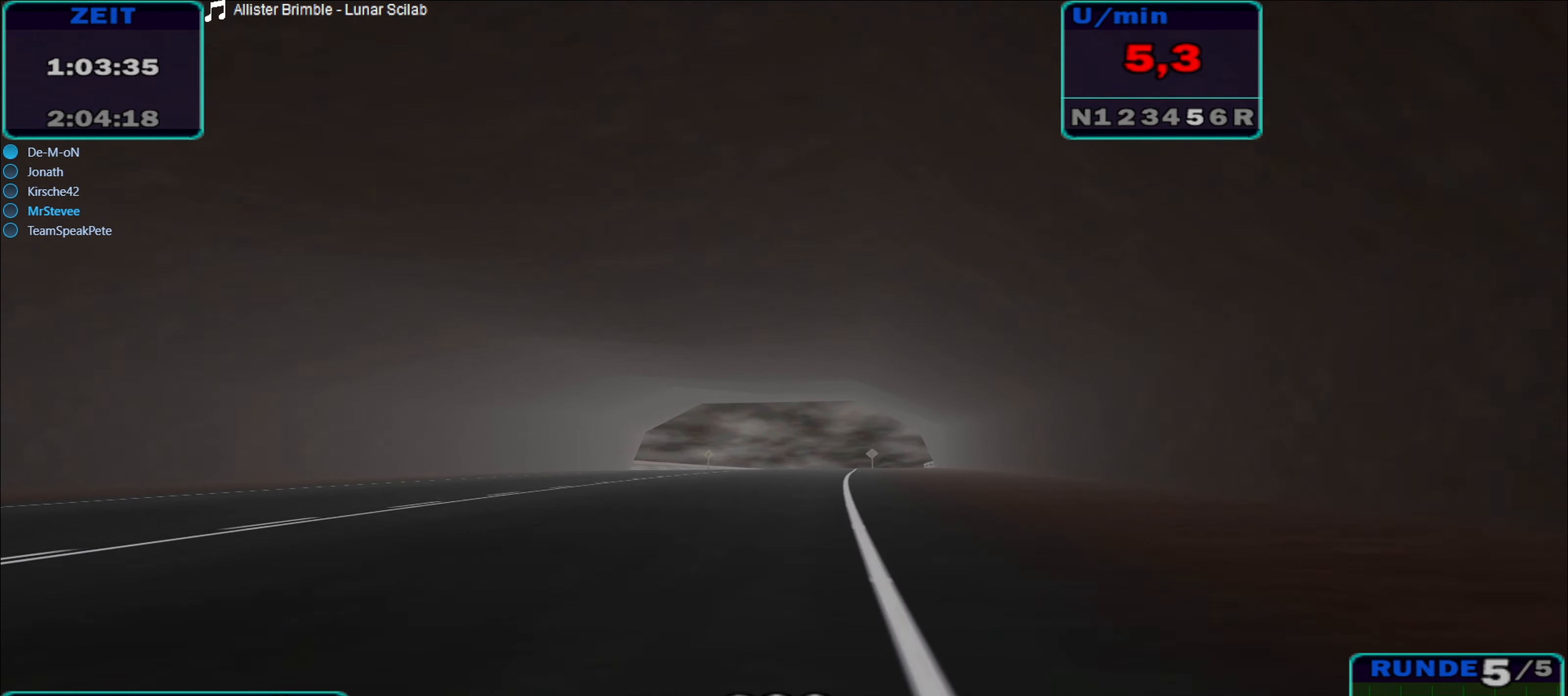
{"buttons": ["R2"], "left_stick": "right", "right_stick": "center", "events": [[133, "left_stick", "center"], [467, "left_stick", "right"]]}
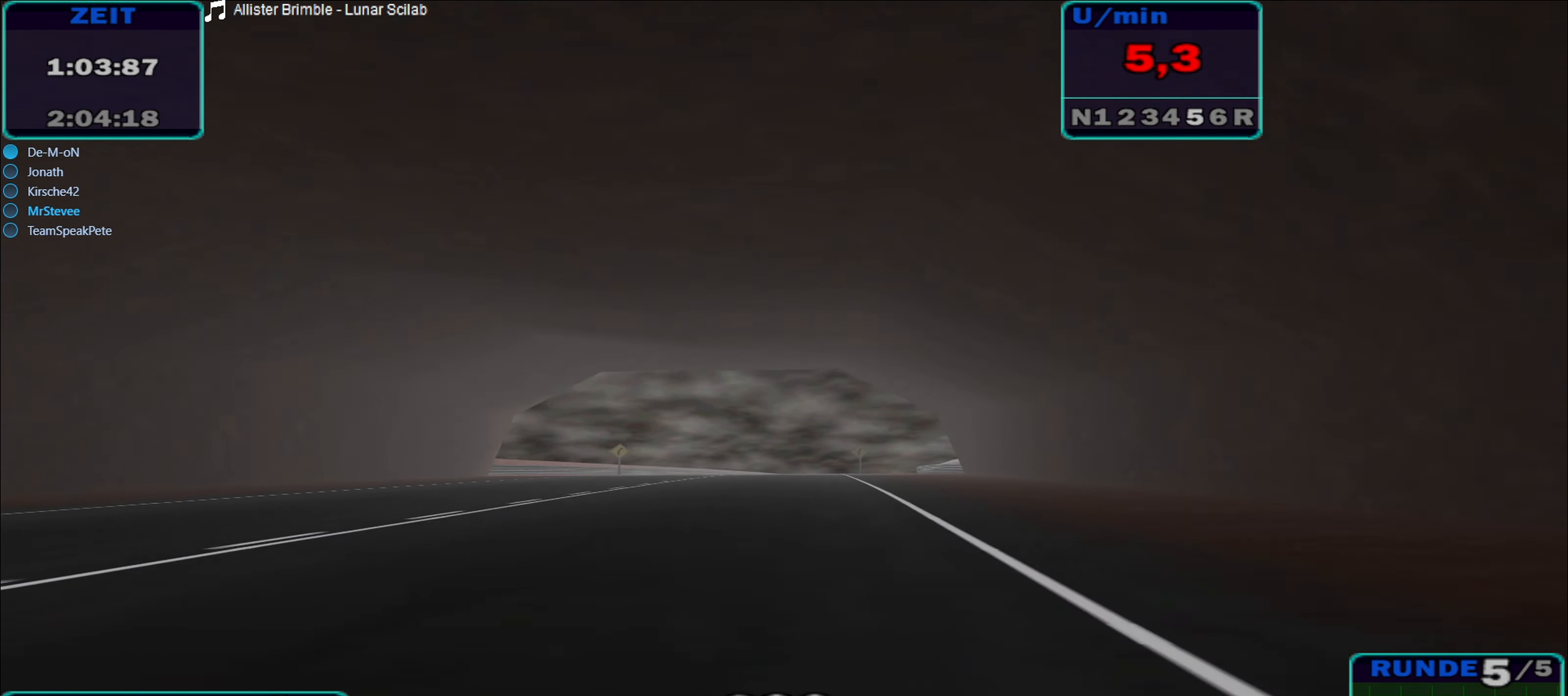
{"buttons": ["R2"], "left_stick": "center", "right_stick": "center", "events": [[83, "left_stick", "center"], [317, "left_stick", "left"], [433, "left_stick", "center"]]}
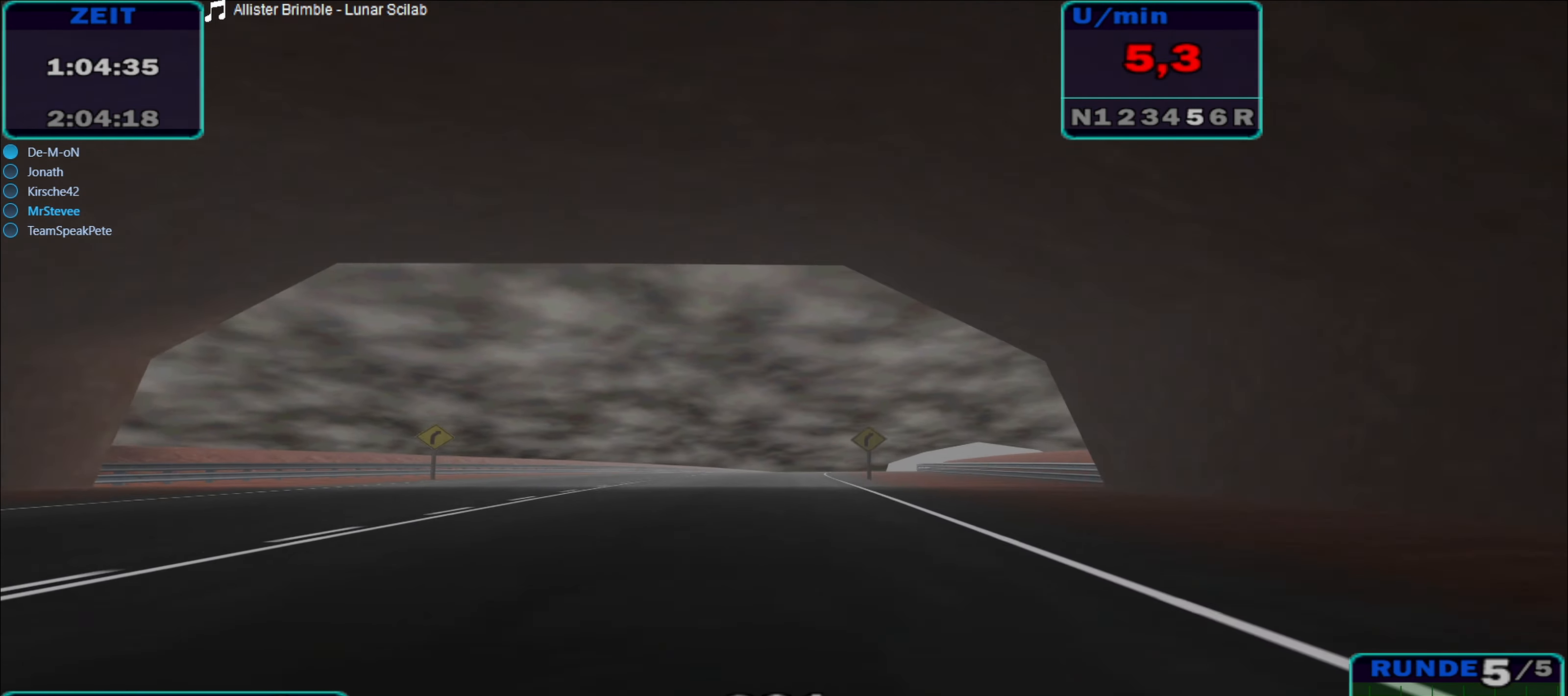
{"buttons": ["R2"], "left_stick": "center", "right_stick": "center", "events": [[200, "left_stick", "right"], [417, "left_stick", "center"]]}
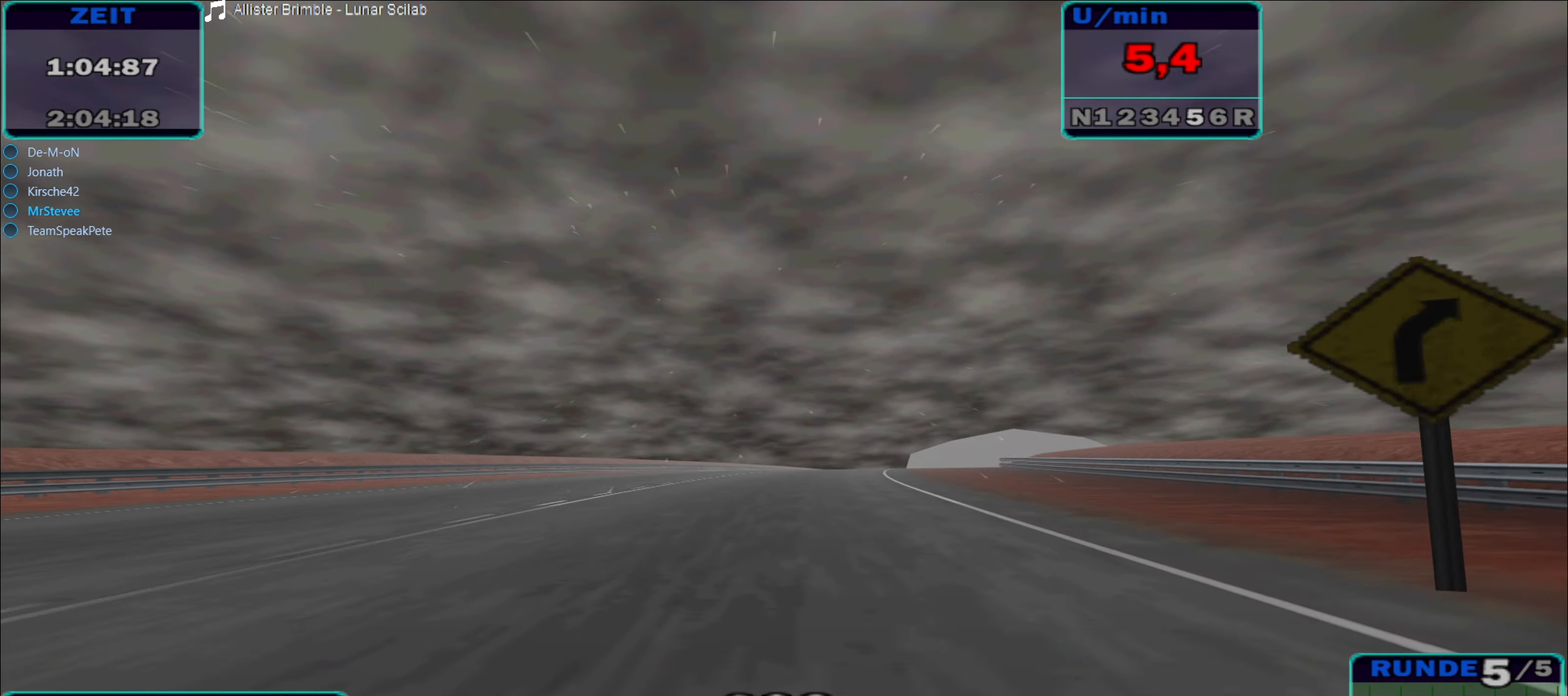
{"buttons": ["R2"], "left_stick": "left", "right_stick": "center", "events": [[83, "left_stick", "right"], [183, "left_stick", "center"], [367, "left_stick", "left"]]}
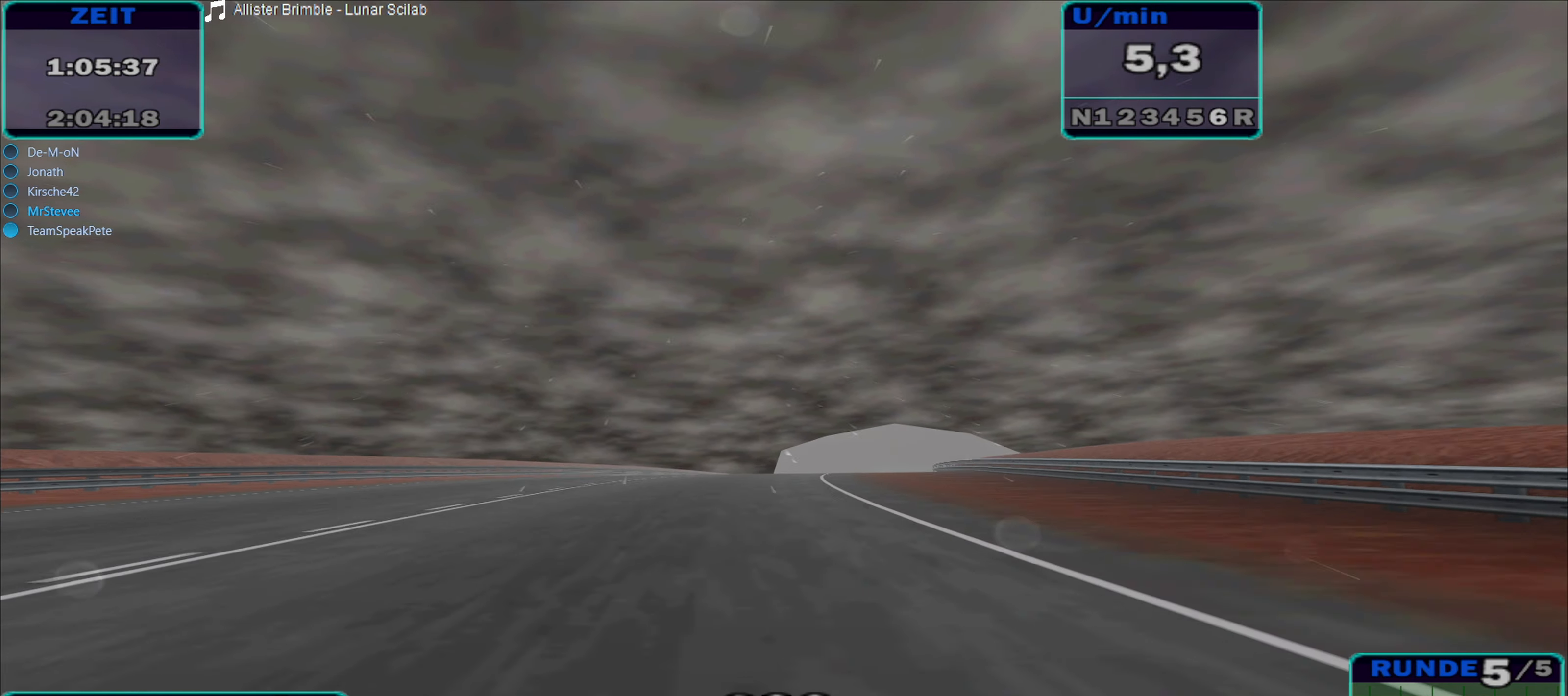
{"buttons": ["R2"], "left_stick": "right", "right_stick": "center", "events": [[33, "left_stick", "center"], [200, "left_stick", "right"]]}
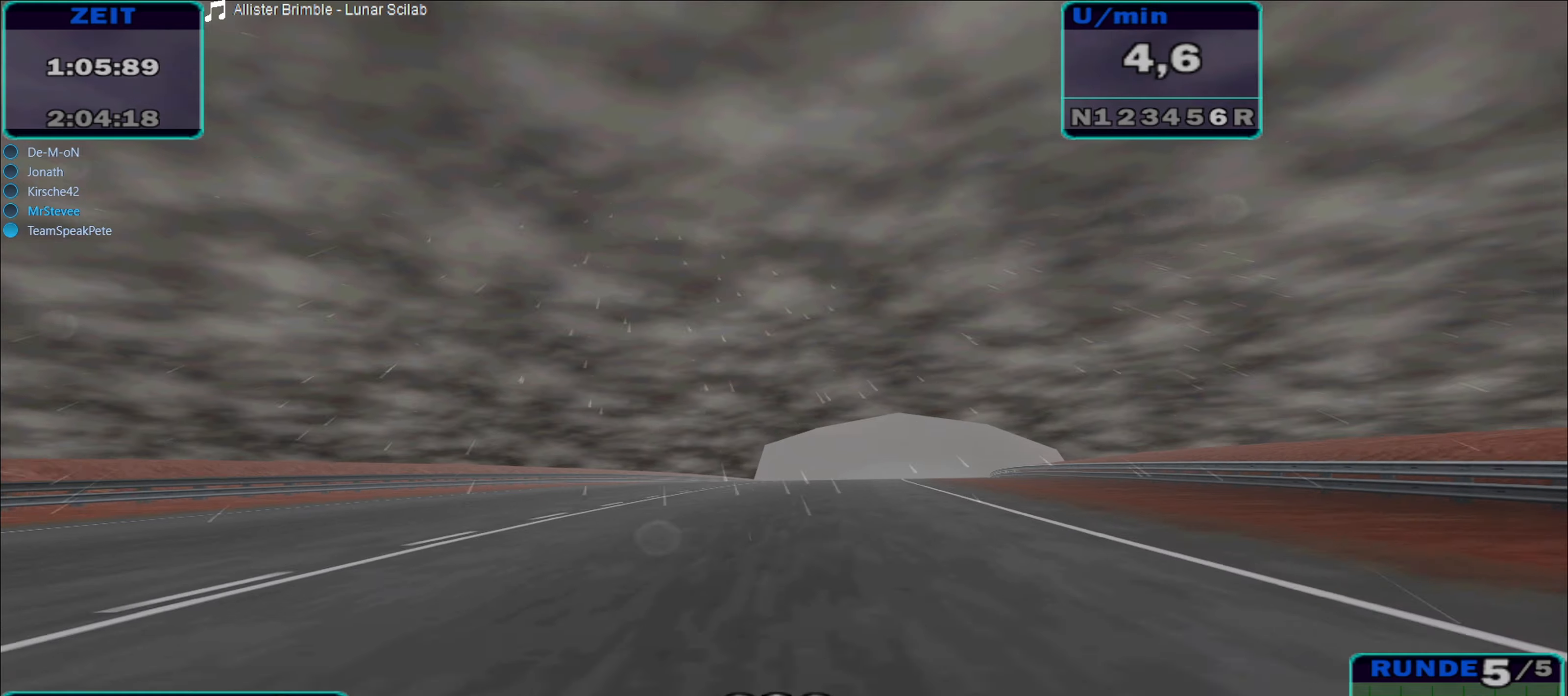
{"buttons": ["R2"], "left_stick": "right", "right_stick": "center", "events": [[34, "left_stick", "center"], [267, "left_stick", "right"]]}
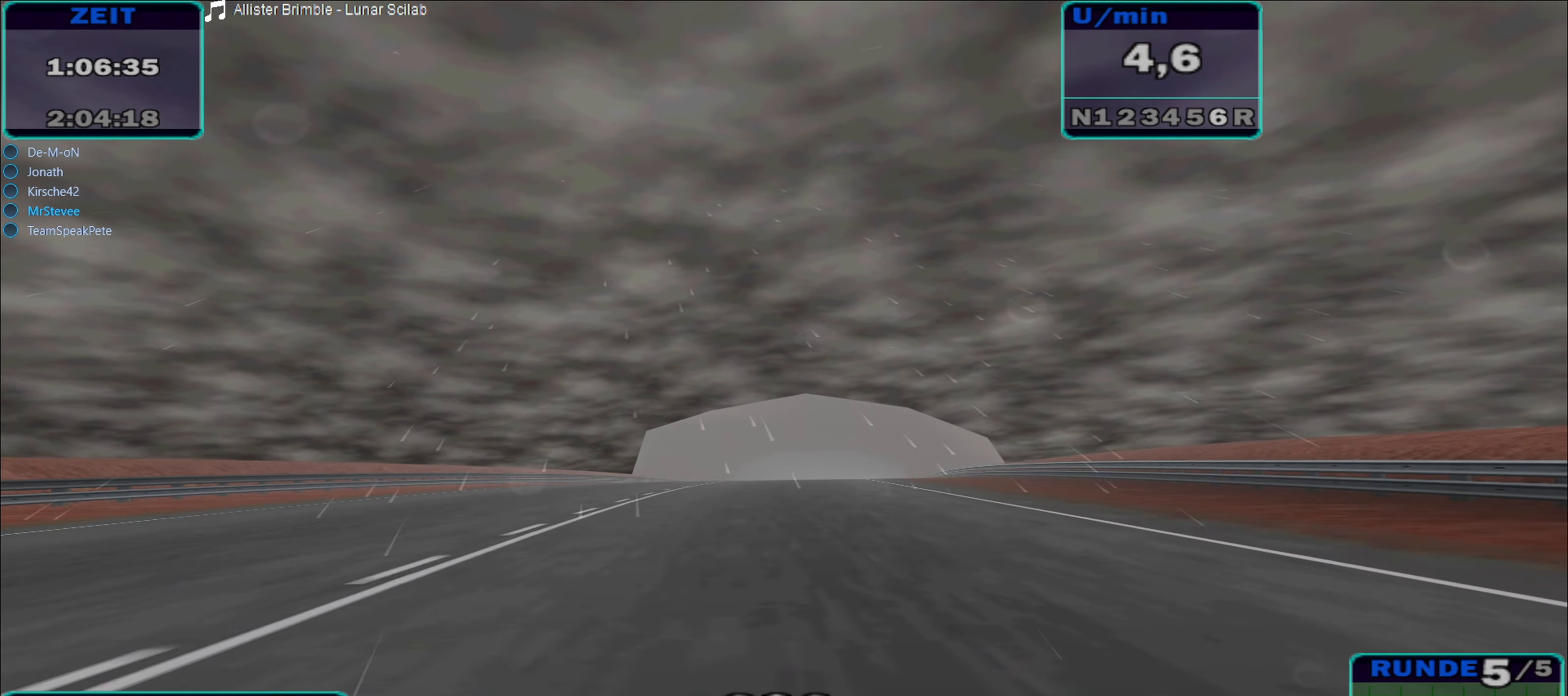
{"buttons": ["R2"], "left_stick": "center", "right_stick": "center", "events": [[17, "left_stick", "center"], [384, "left_stick", "right"], [500, "left_stick", "center"]]}
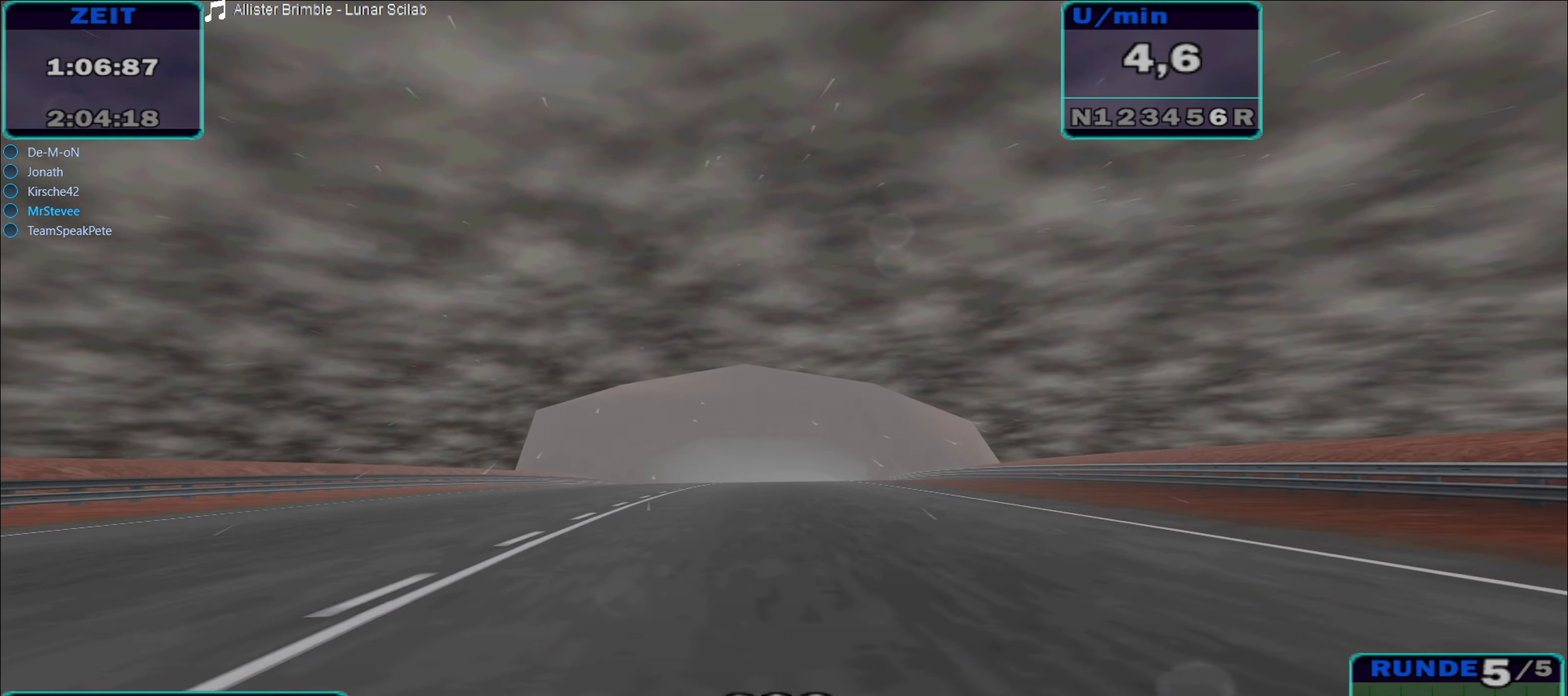
{"buttons": ["R2"], "left_stick": "center", "right_stick": "center", "events": [[334, "left_stick", "right"], [500, "left_stick", "center"]]}
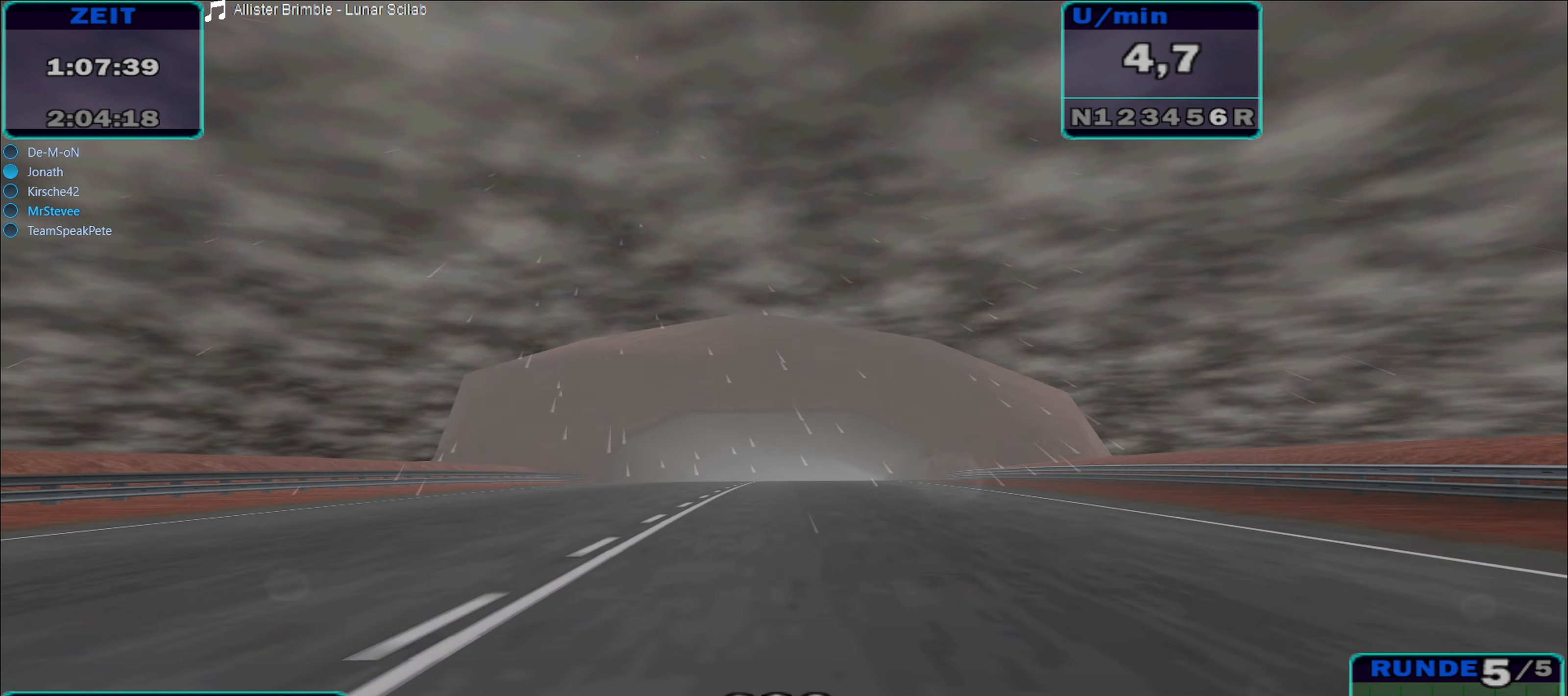
{"buttons": ["R2"], "left_stick": "center", "right_stick": "center", "events": []}
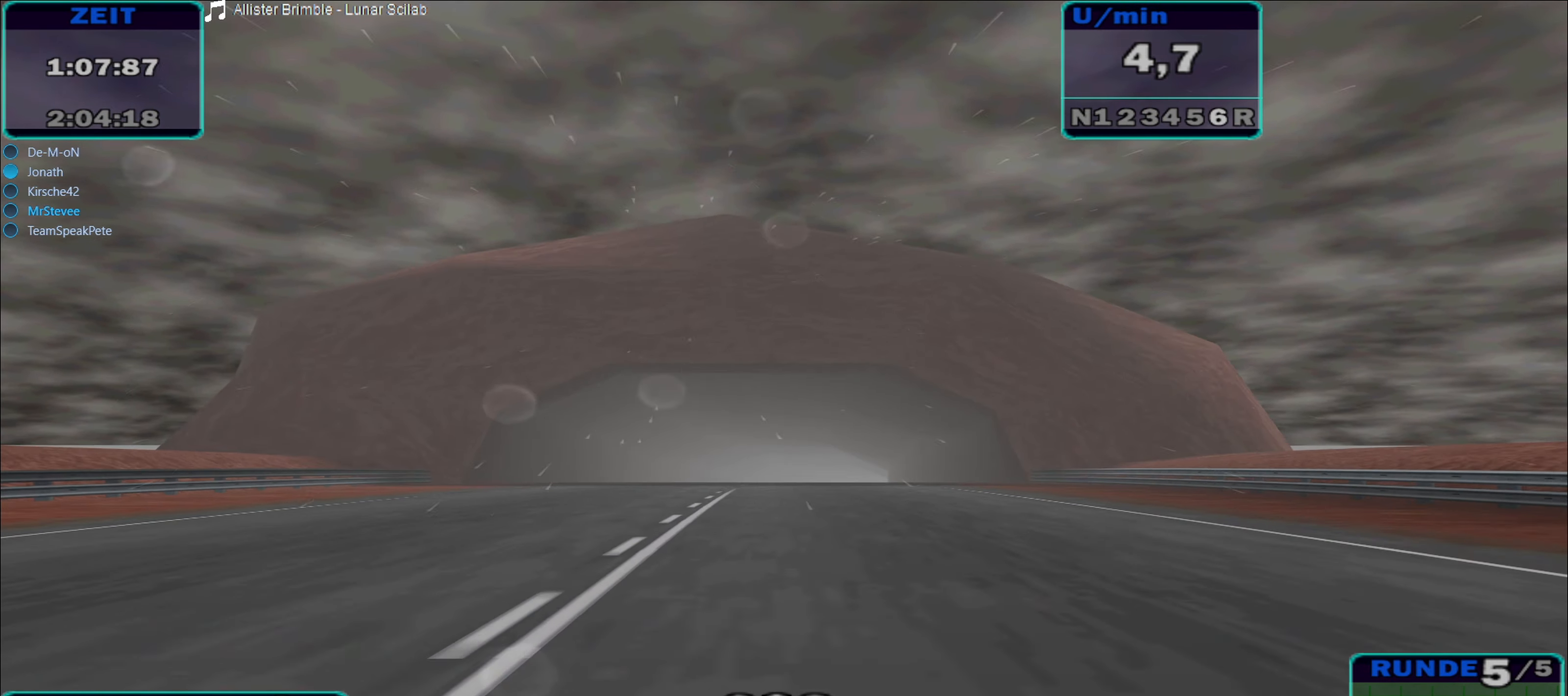
{"buttons": ["R2"], "left_stick": "right", "right_stick": "center", "events": [[84, "left_stick", "down"], [184, "left_stick", "center"], [400, "left_stick", "right"]]}
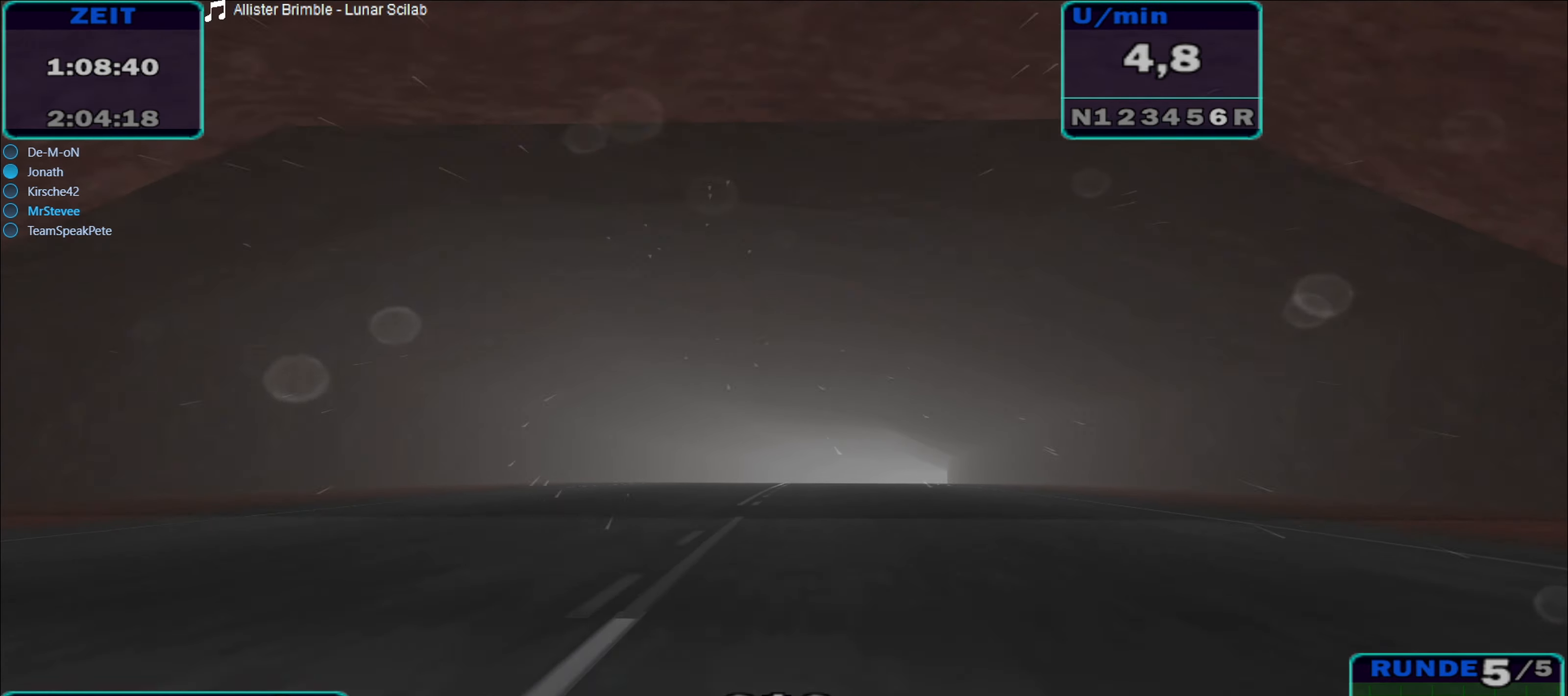
{"buttons": ["R2"], "left_stick": "center", "right_stick": "center", "events": [[67, "left_stick", "center"], [284, "left_stick", "right"], [450, "left_stick", "center"]]}
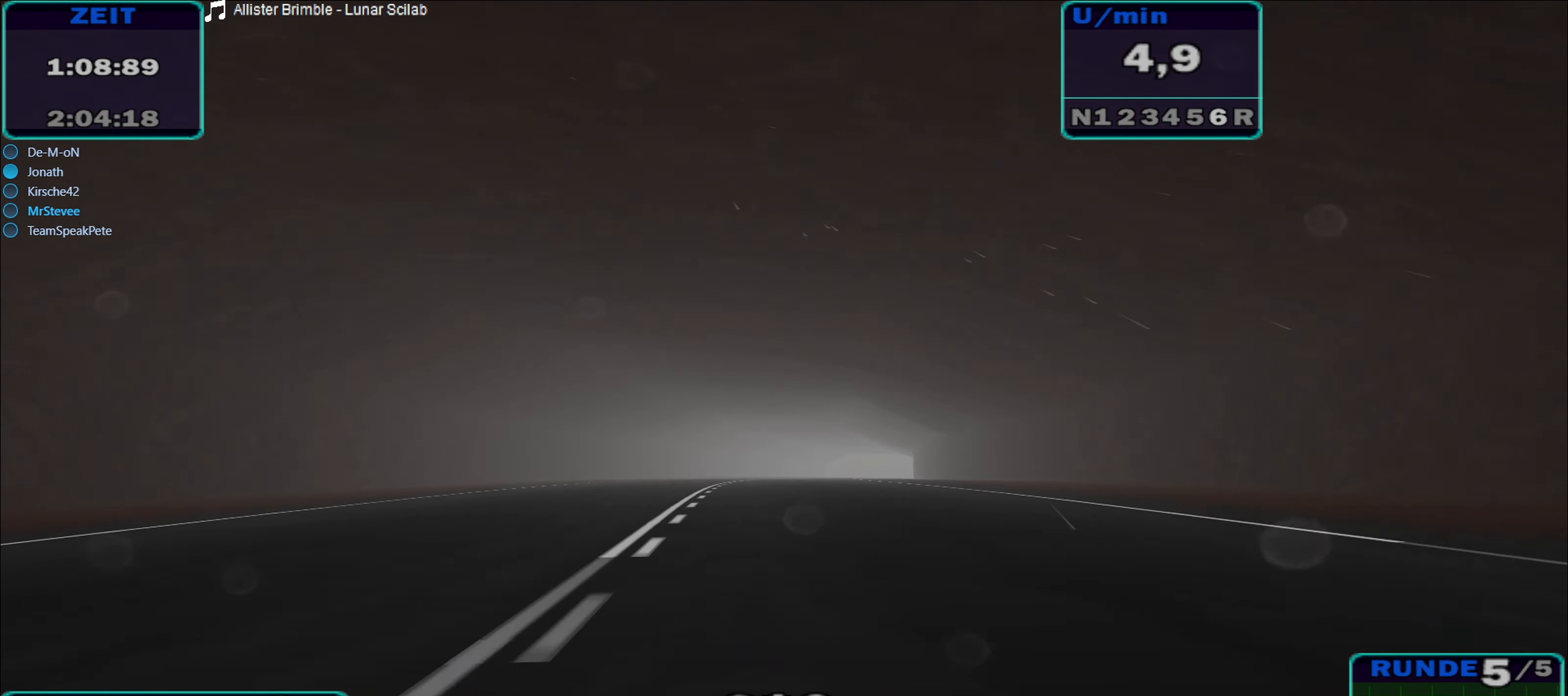
{"buttons": ["R2"], "left_stick": "center", "right_stick": "center", "events": [[300, "left_stick", "right"], [384, "left_stick", "center"]]}